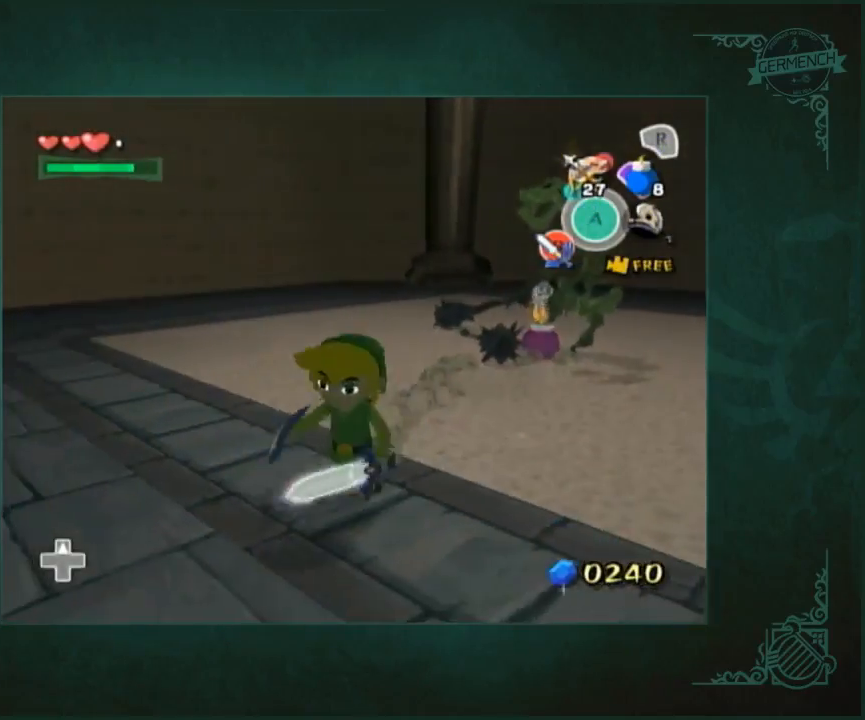
Gameplay with a controller (Nintendo layout); each line is a JSON object with the inputs held at the frame after it. "events" lists button and stick changes between this image and that frame as [ms after this image, input, new state], when the widget could be followed in between. Not read: L3 R3.
{"buttons": [], "left_stick": "down-right", "right_stick": "center", "events": [[233, "left_stick", "down-right"]]}
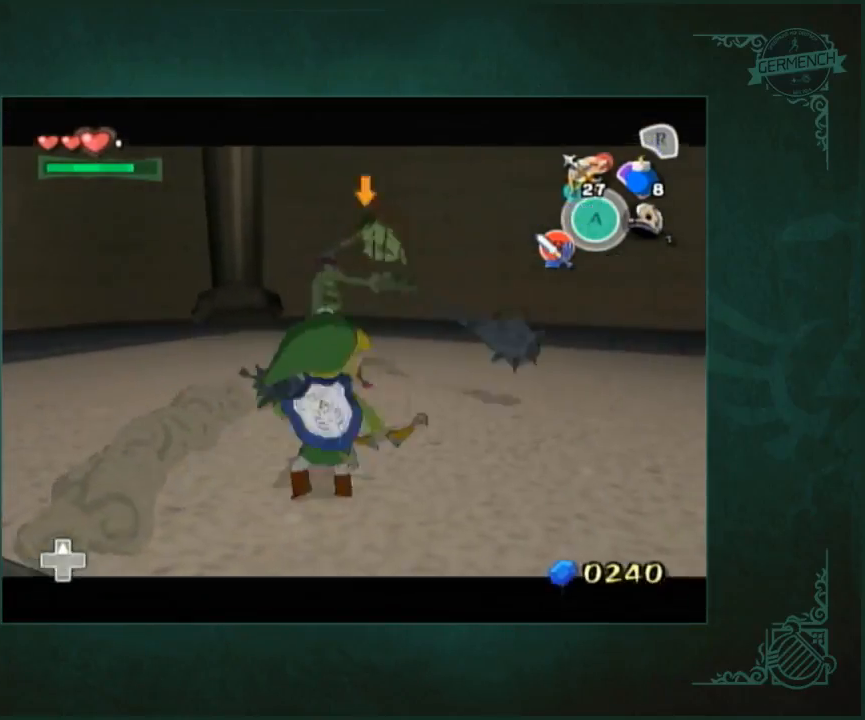
{"buttons": [], "left_stick": "up", "right_stick": "center", "events": [[300, "left_stick", "up-right"], [433, "left_stick", "up"]]}
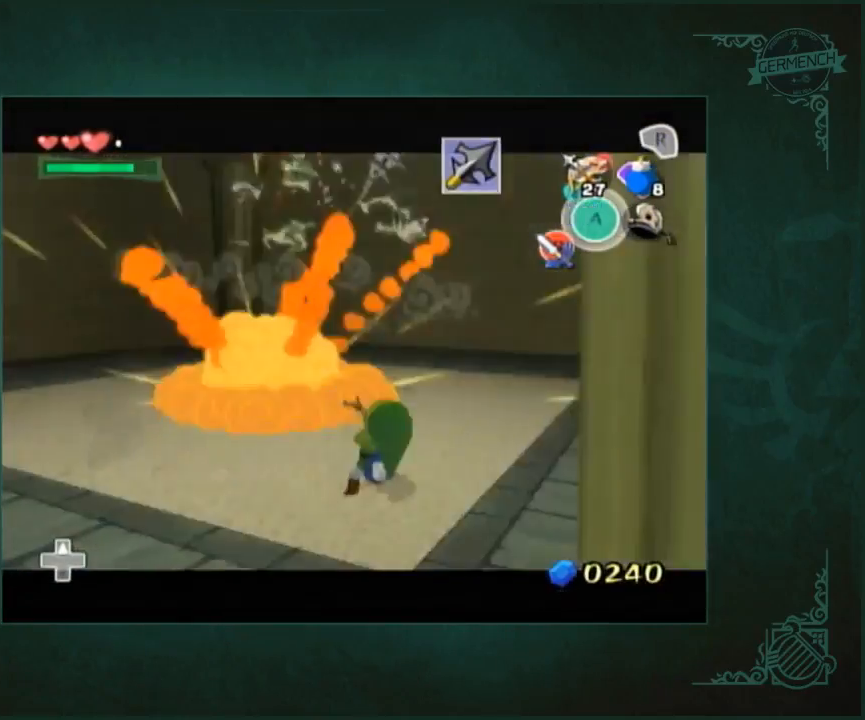
{"buttons": [], "left_stick": "up-left", "right_stick": "center", "events": [[333, "left_stick", "up-left"]]}
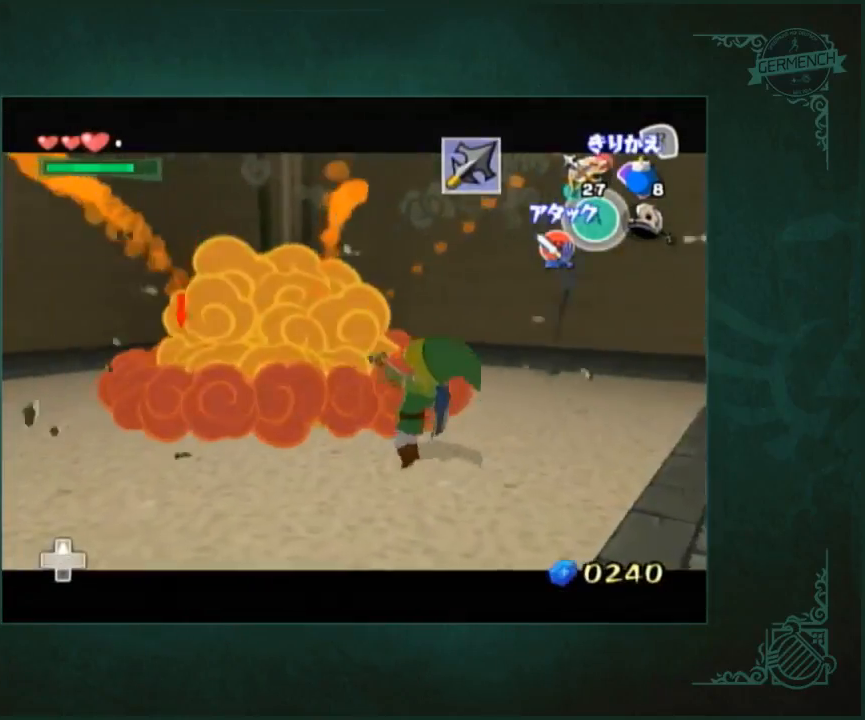
{"buttons": [], "left_stick": "up", "right_stick": "center"}
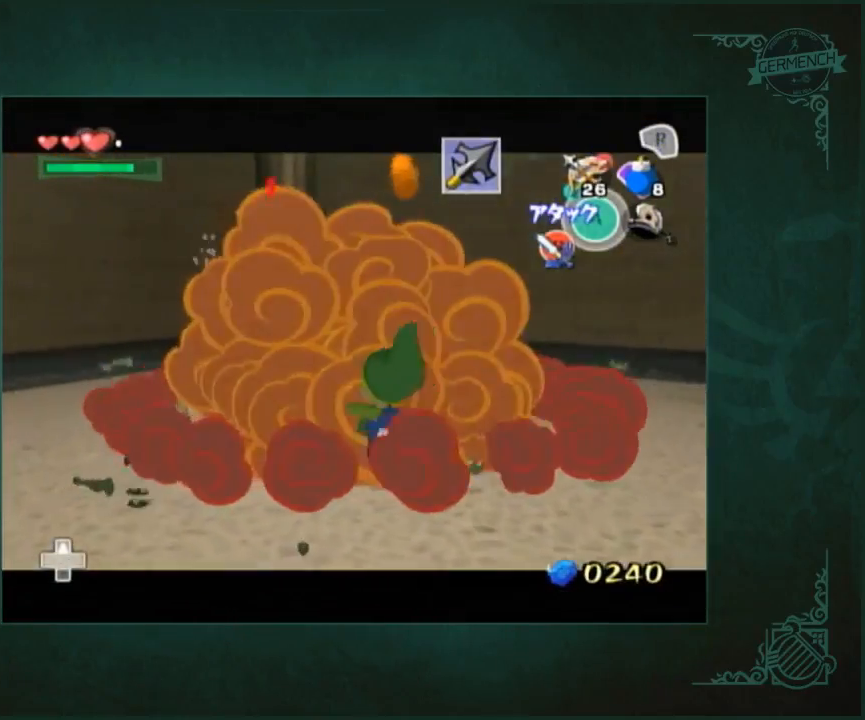
{"buttons": [], "left_stick": "up-right", "right_stick": "center"}
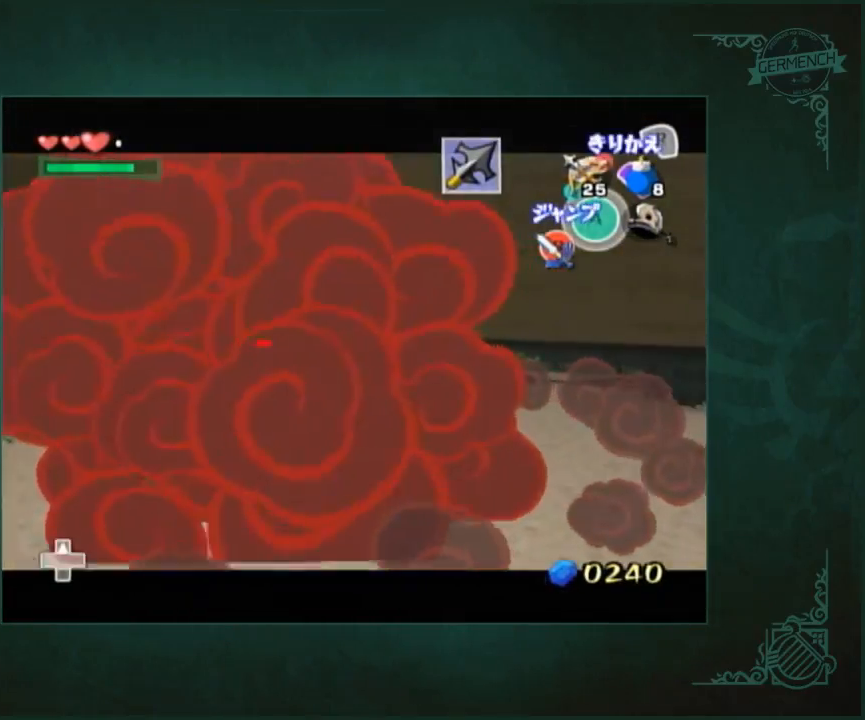
{"buttons": [], "left_stick": "center", "right_stick": "center", "events": [[133, "left_stick", "down-right"], [367, "left_stick", "center"]]}
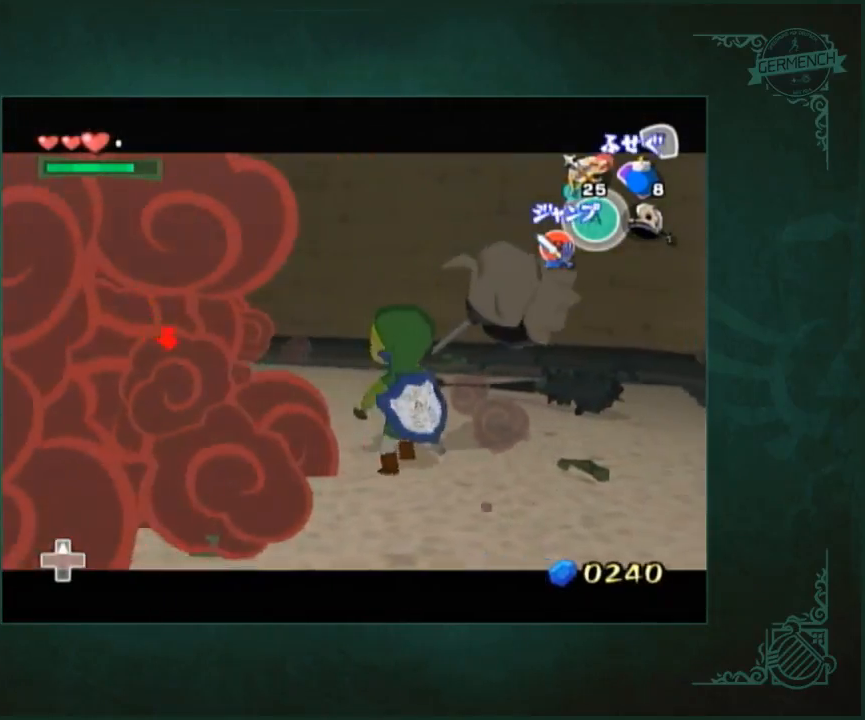
{"buttons": [], "left_stick": "center", "right_stick": "center", "events": []}
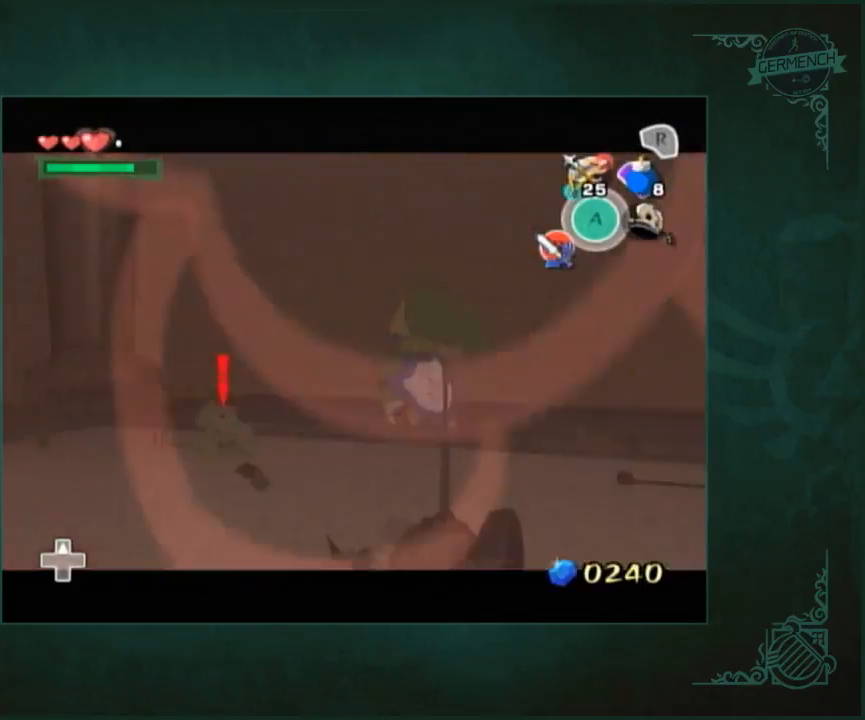
{"buttons": [], "left_stick": "up-left", "right_stick": "center", "events": [[433, "left_stick", "up-left"]]}
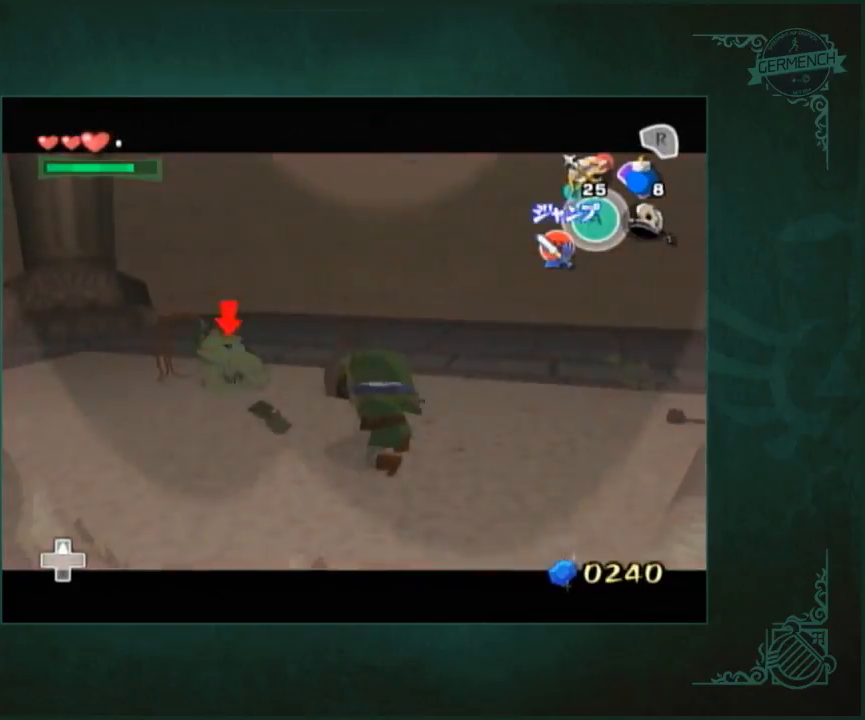
{"buttons": [], "left_stick": "left", "right_stick": "center", "events": [[300, "left_stick", "down-left"], [467, "left_stick", "left"]]}
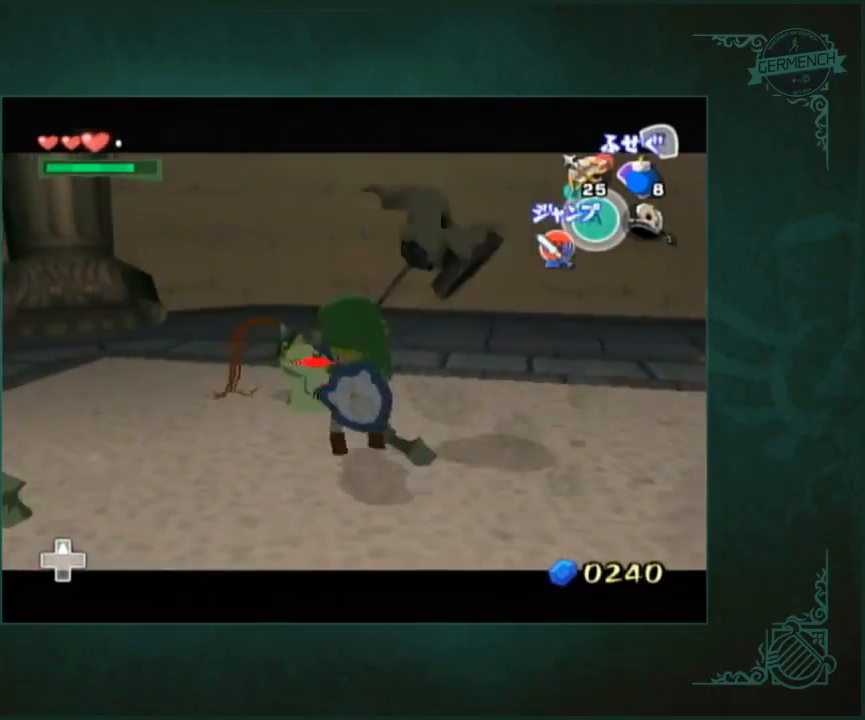
{"buttons": [], "left_stick": "center", "right_stick": "left", "events": [[100, "left_stick", "center"], [400, "right_stick", "left"]]}
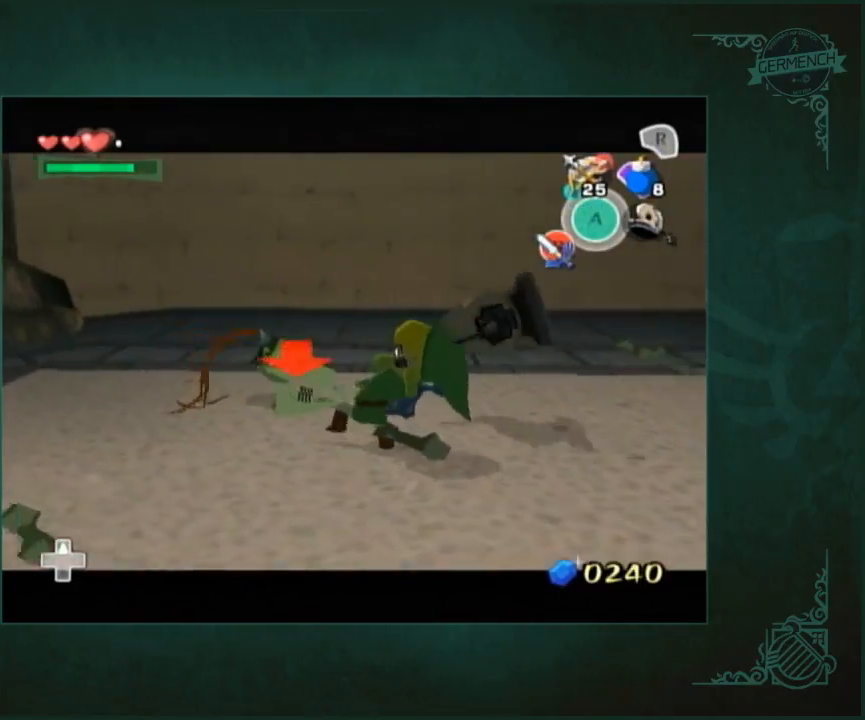
{"buttons": [], "left_stick": "up", "right_stick": "left", "events": [[267, "left_stick", "up"]]}
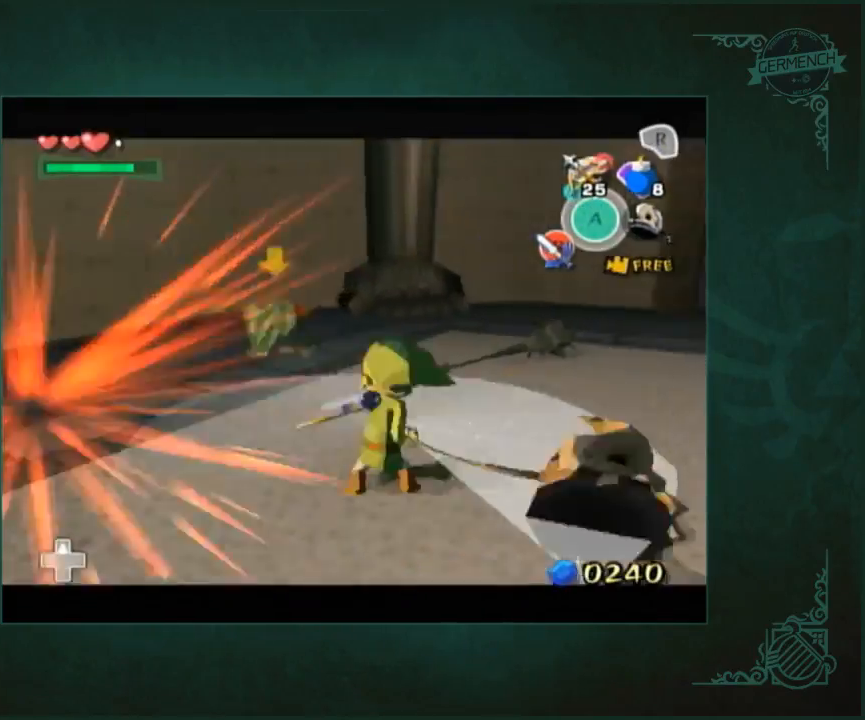
{"buttons": [], "left_stick": "up", "right_stick": "center", "events": [[200, "right_stick", "center"]]}
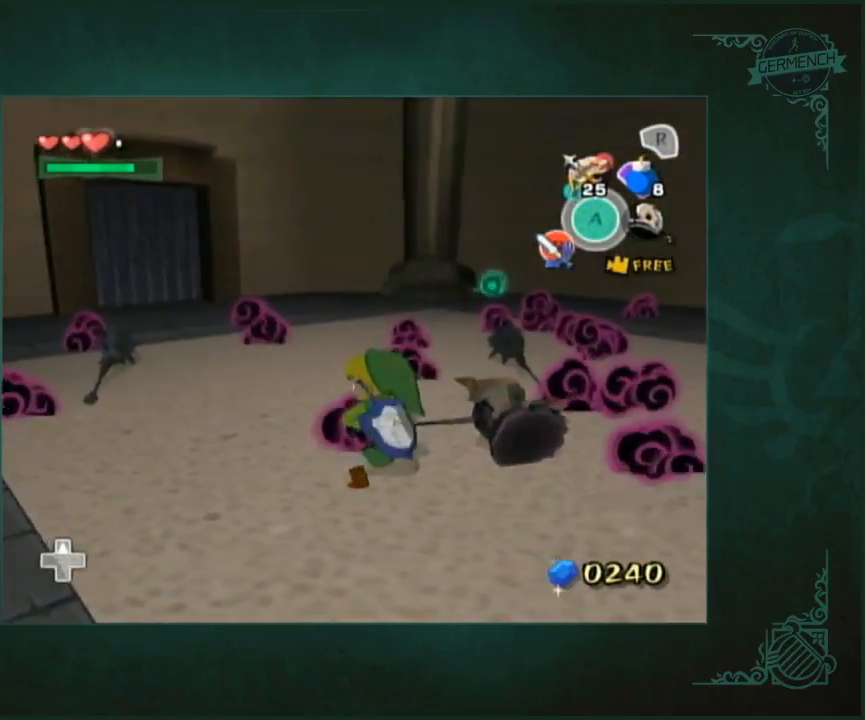
{"buttons": [], "left_stick": "up", "right_stick": "center", "events": []}
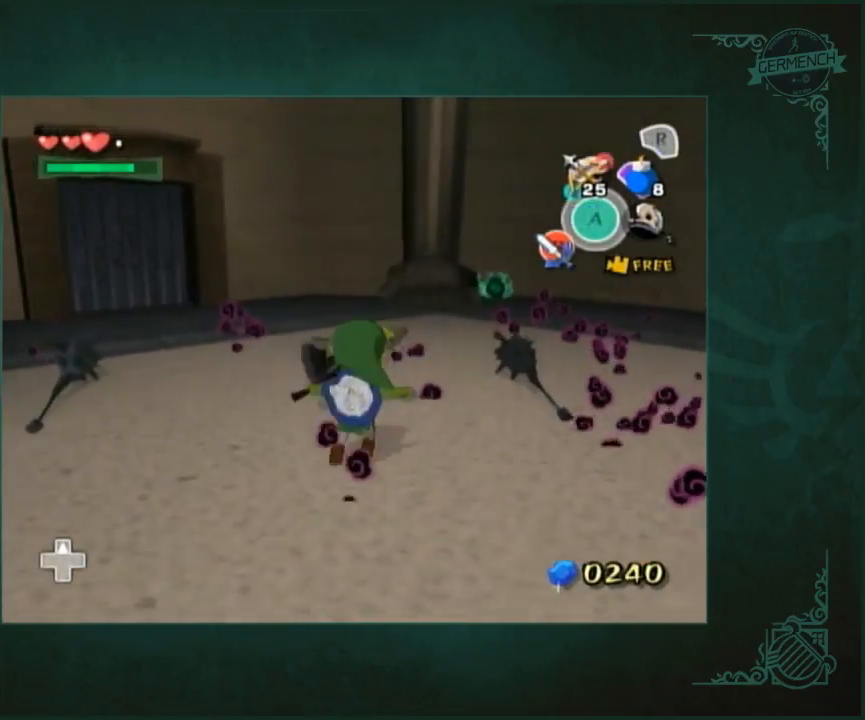
{"buttons": [], "left_stick": "up-left", "right_stick": "center", "events": [[333, "left_stick", "up-left"]]}
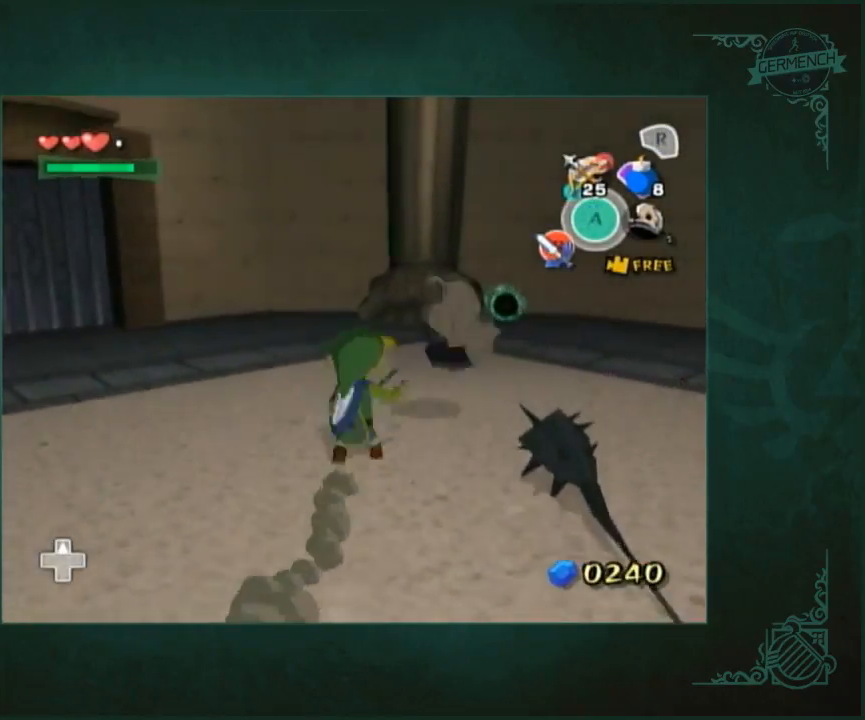
{"buttons": [], "left_stick": "up-left", "right_stick": "center", "events": []}
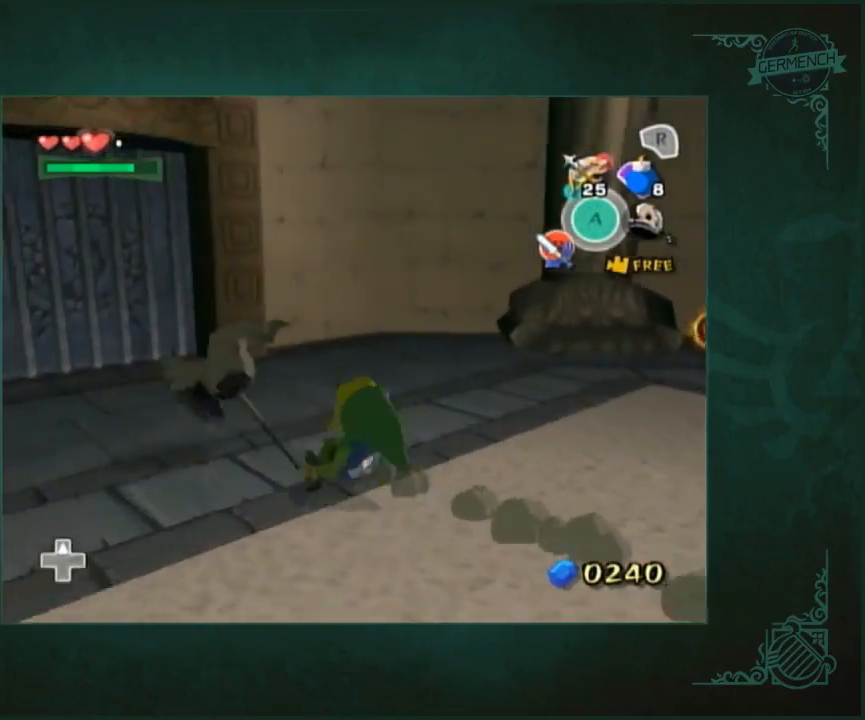
{"buttons": [], "left_stick": "center", "right_stick": "center", "events": [[167, "left_stick", "center"]]}
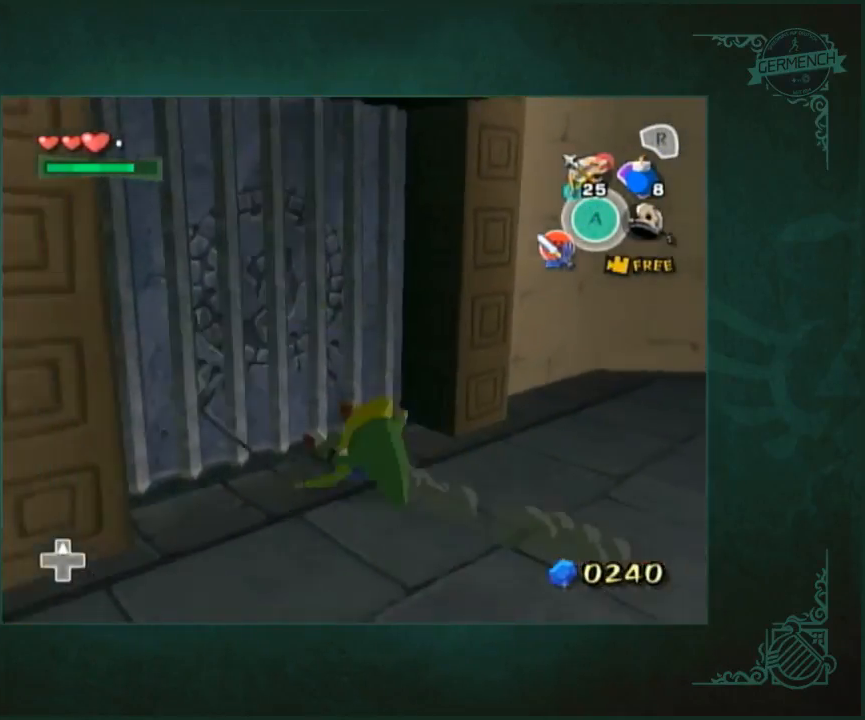
{"buttons": [], "left_stick": "center", "right_stick": "center", "events": []}
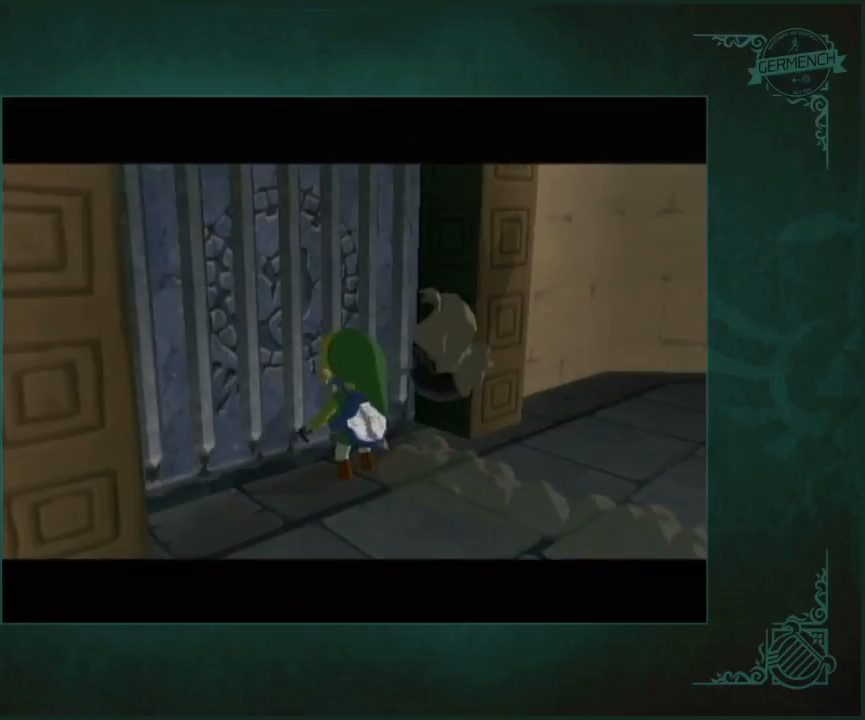
{"buttons": [], "left_stick": "center", "right_stick": "center", "events": []}
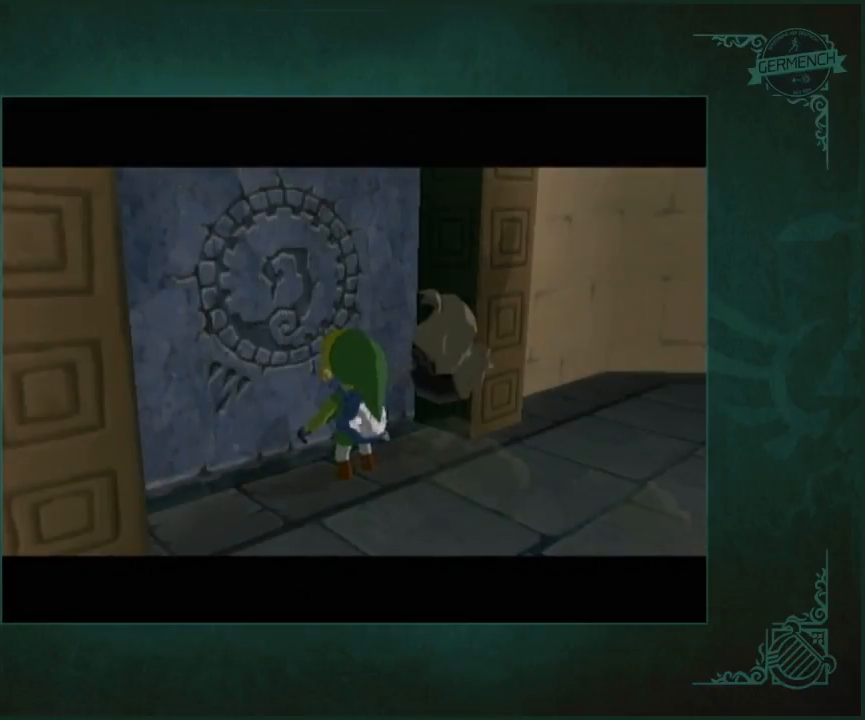
{"buttons": [], "left_stick": "center", "right_stick": "center", "events": []}
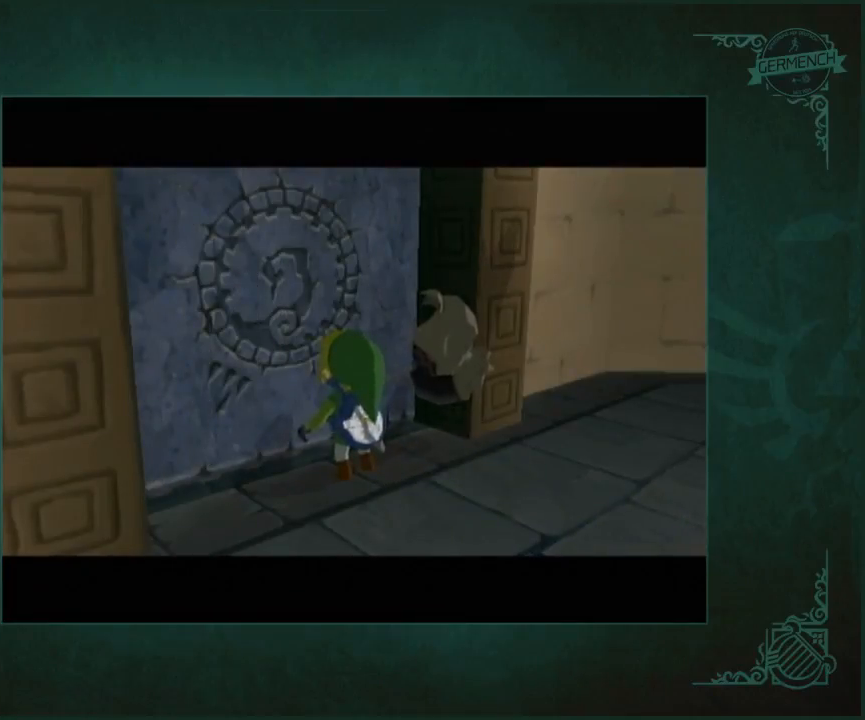
{"buttons": [], "left_stick": "center", "right_stick": "center", "events": []}
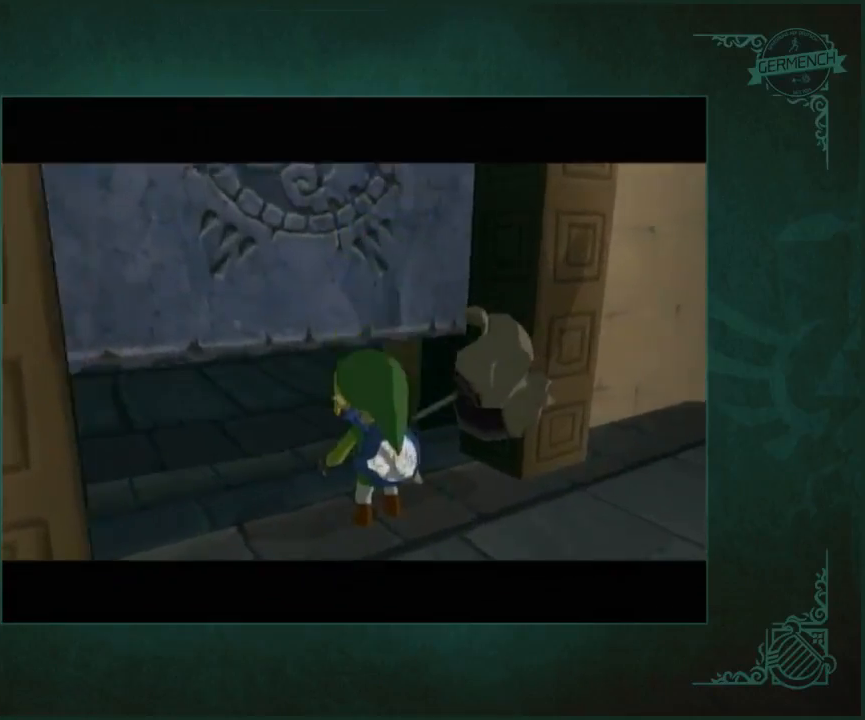
{"buttons": [], "left_stick": "up", "right_stick": "center", "events": [[367, "left_stick", "up"]]}
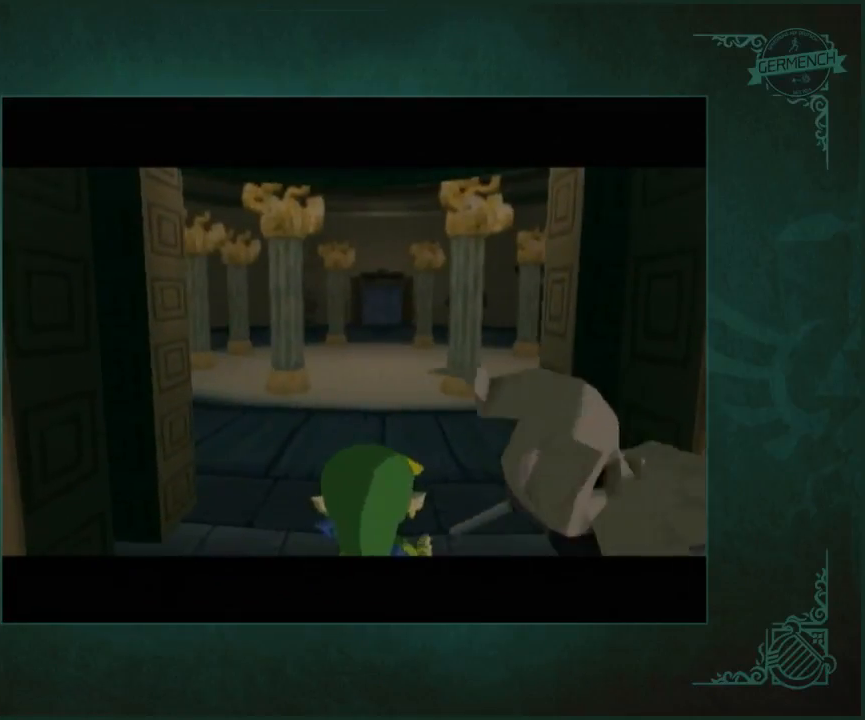
{"buttons": [], "left_stick": "up", "right_stick": "center", "events": []}
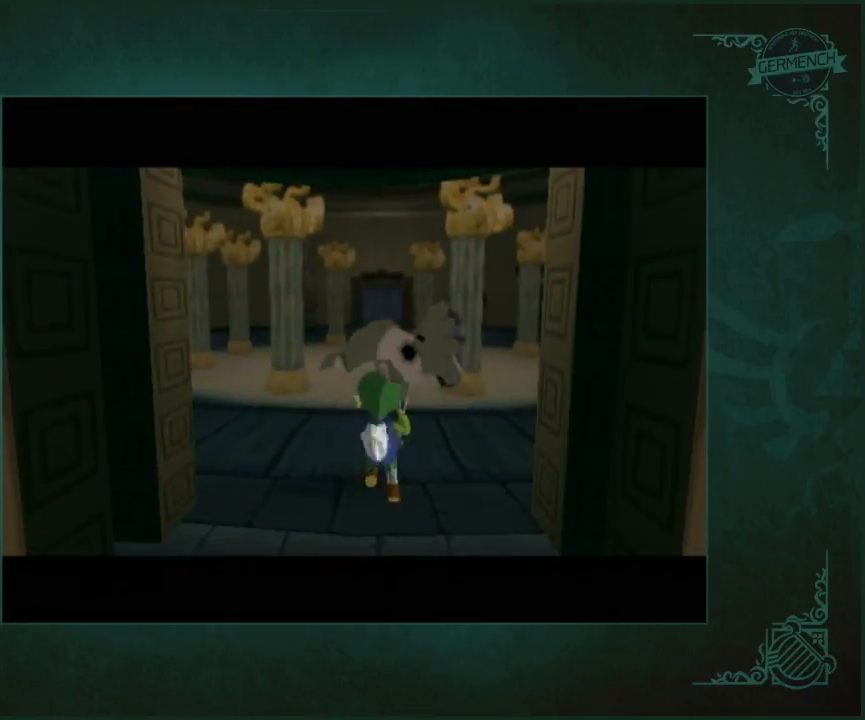
{"buttons": [], "left_stick": "up", "right_stick": "center", "events": []}
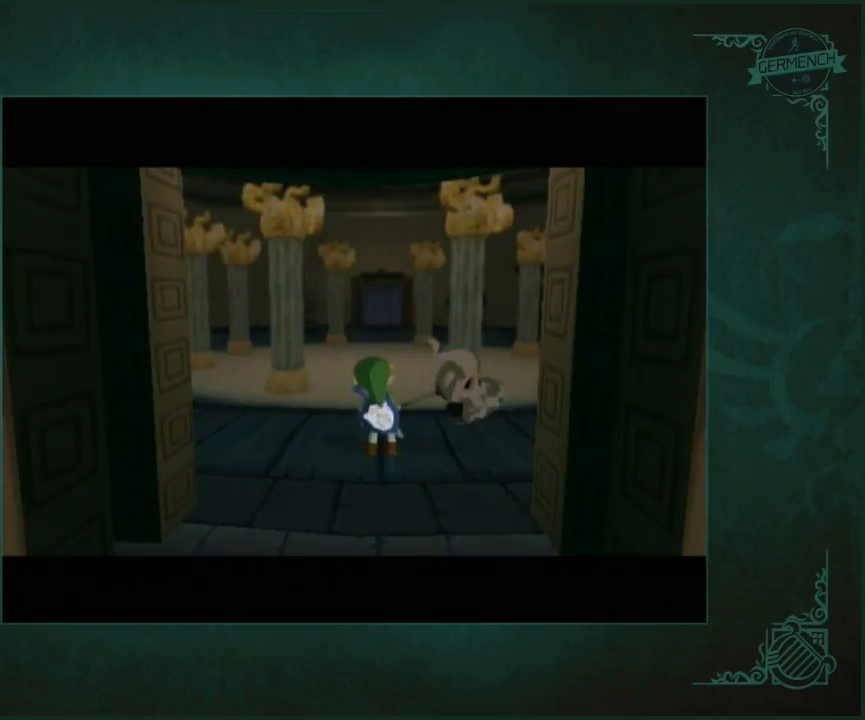
{"buttons": [], "left_stick": "up", "right_stick": "center", "events": []}
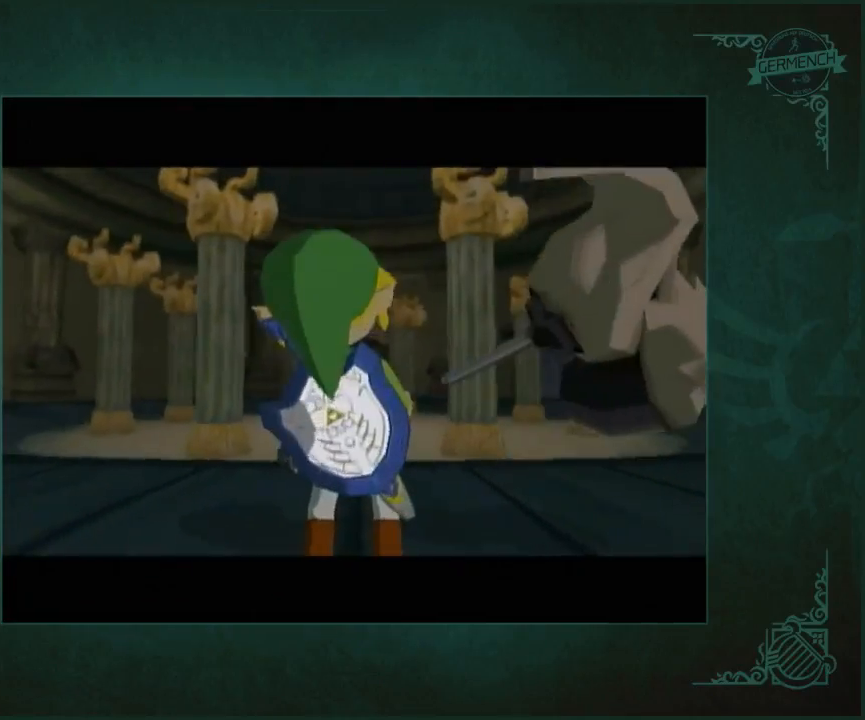
{"buttons": [], "left_stick": "up", "right_stick": "center", "events": []}
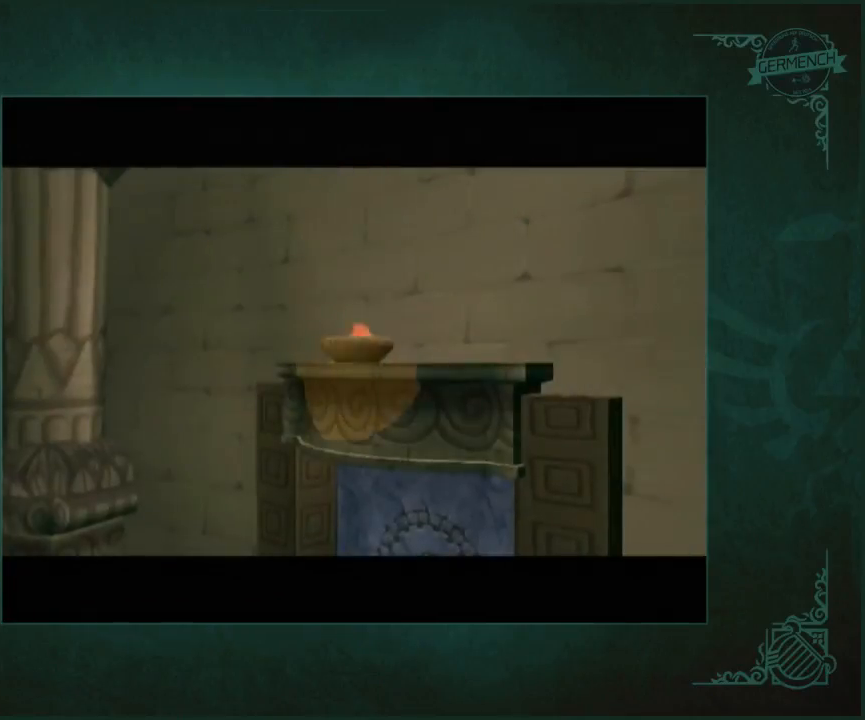
{"buttons": [], "left_stick": "down-right", "right_stick": "center", "events": [[50, "left_stick", "right"], [367, "left_stick", "down-right"]]}
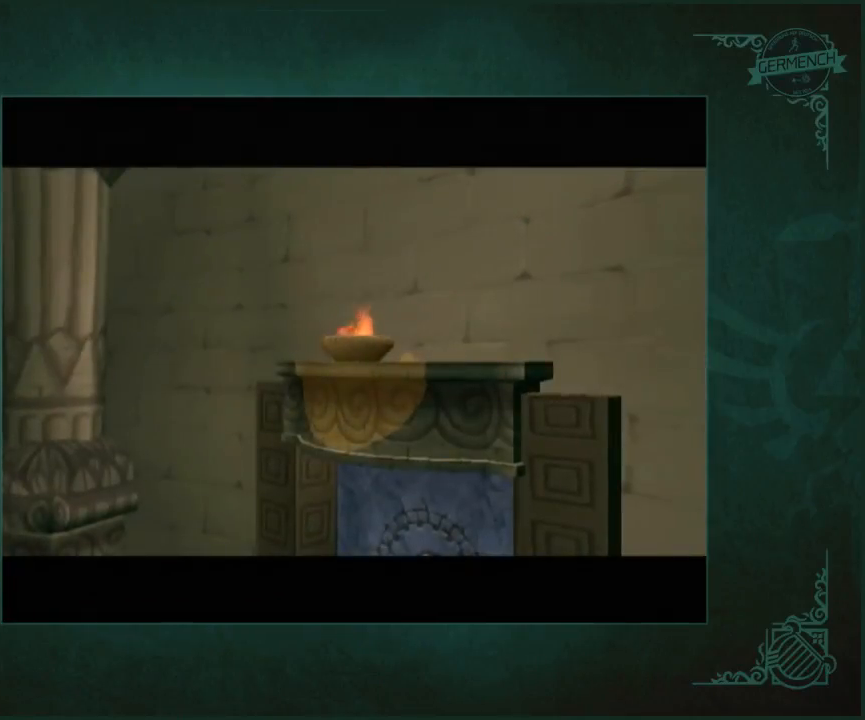
{"buttons": [], "left_stick": "down-right", "right_stick": "center", "events": []}
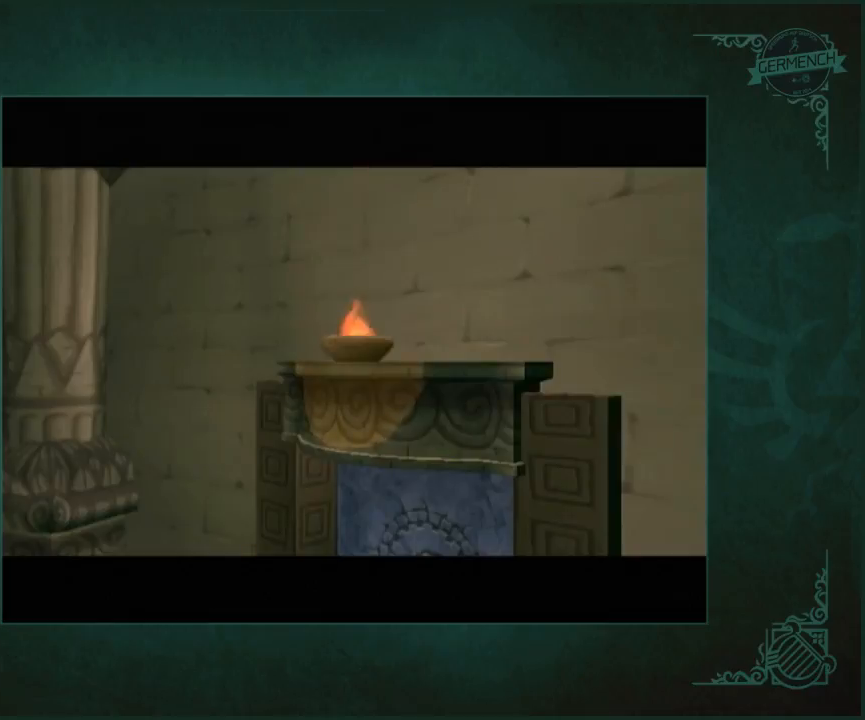
{"buttons": [], "left_stick": "down-right", "right_stick": "center", "events": []}
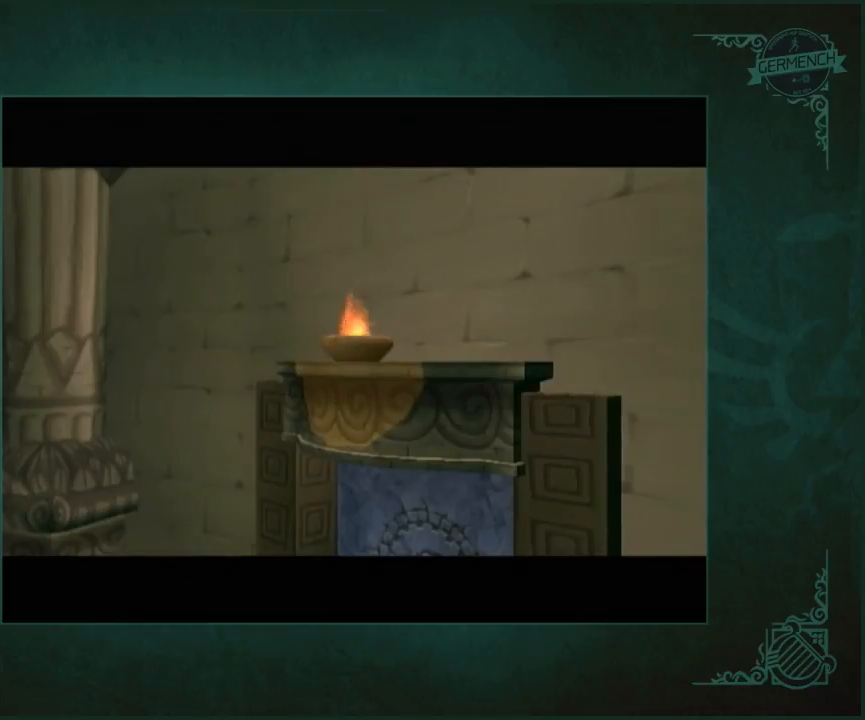
{"buttons": [], "left_stick": "down-right", "right_stick": "center", "events": []}
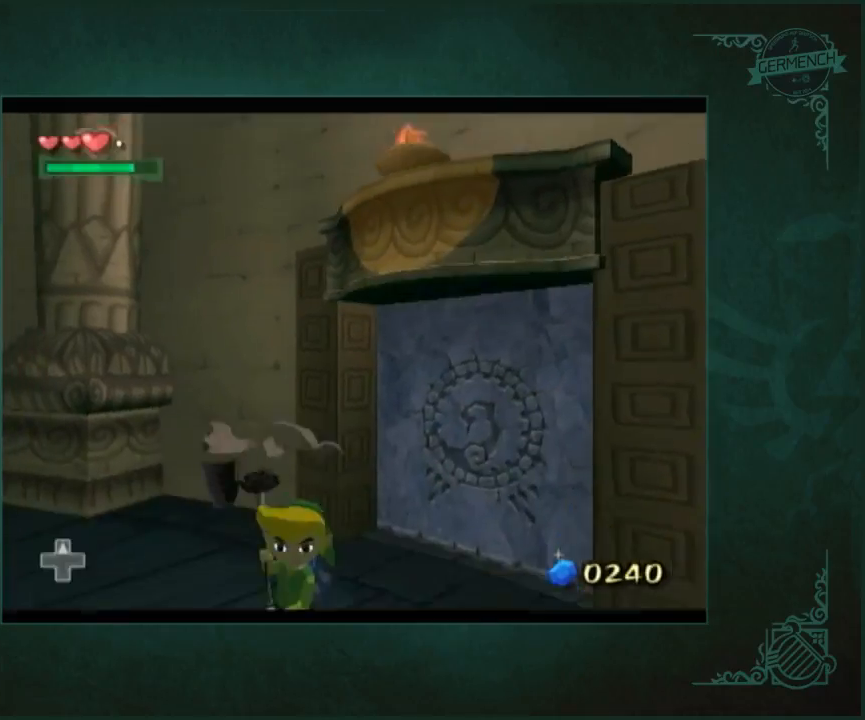
{"buttons": [], "left_stick": "up", "right_stick": "center", "events": [[183, "left_stick", "center"], [250, "left_stick", "up"]]}